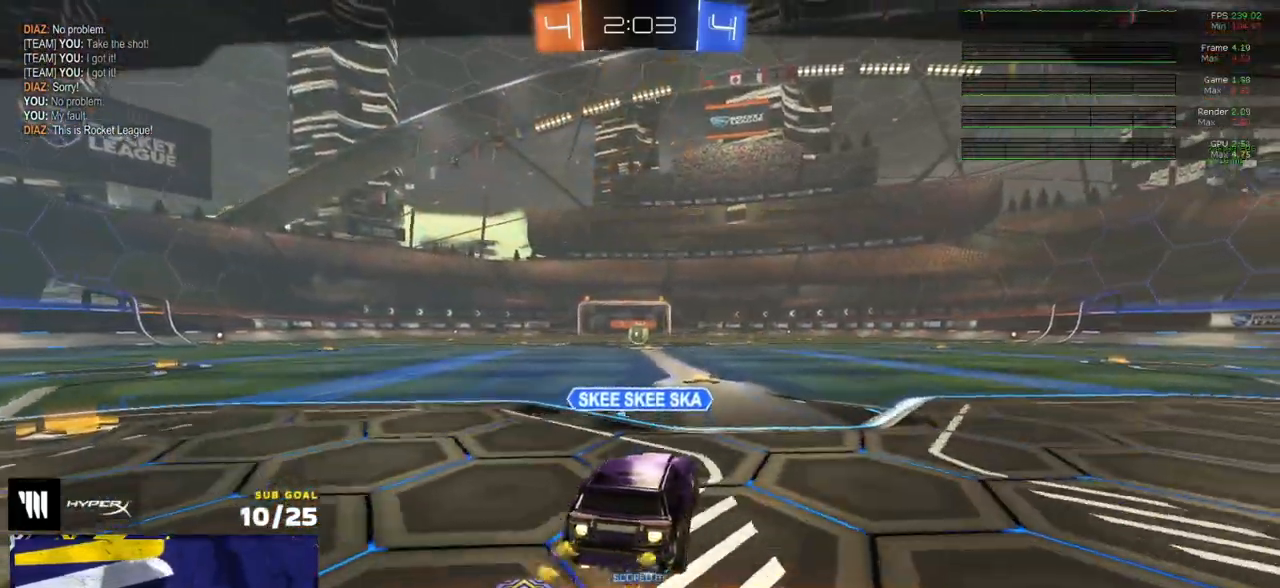
Gameplay with a controller (Xbox layout); each line is a JSON object with the inputs held at the frame after it. "events" lists button and stick changes between this image and that frame as [ms after this image, input, new state], when the widget could be followed in between.
{"buttons": [], "left_stick": "center", "right_stick": "center", "events": [[417, "R2", "up"]]}
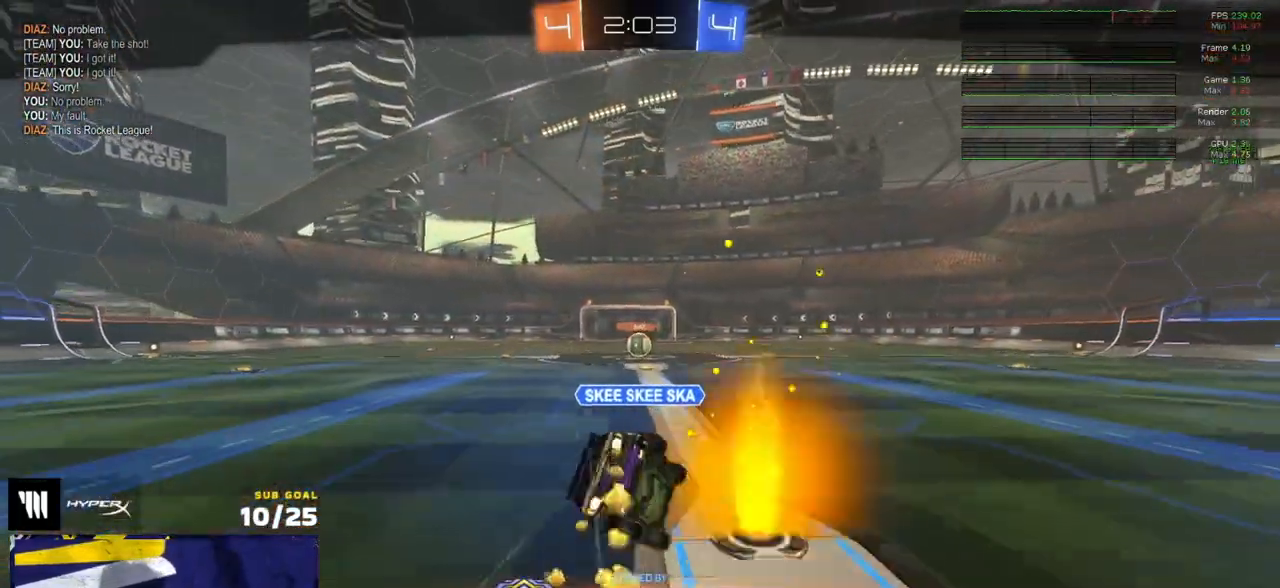
{"buttons": ["R2"], "left_stick": "center", "right_stick": "center", "events": [[17, "R2", "down"]]}
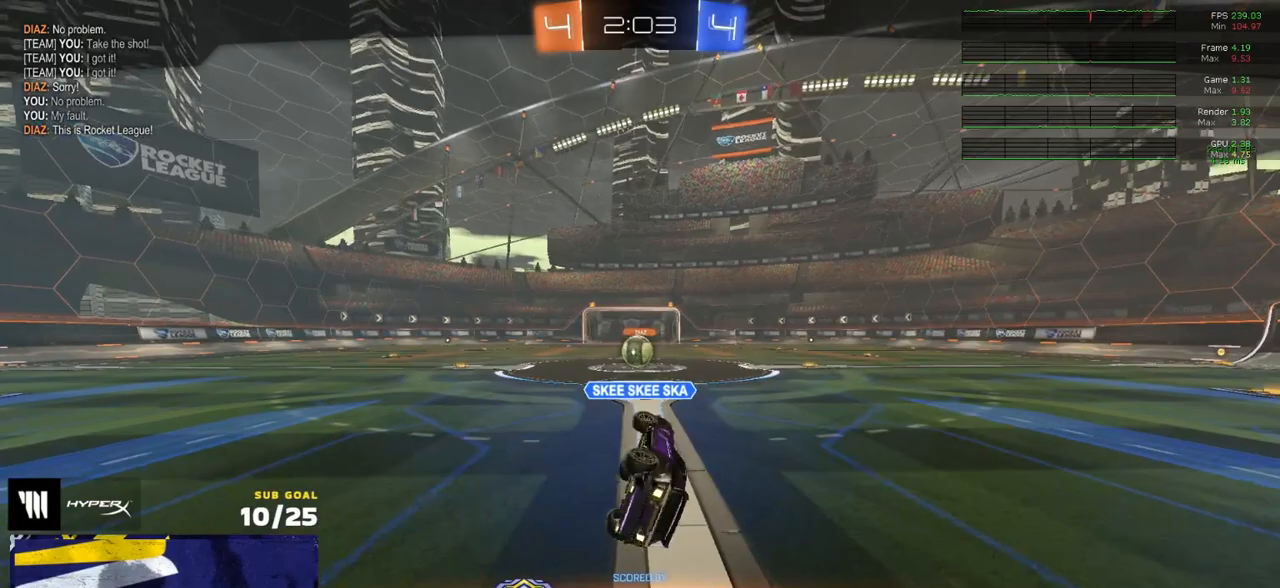
{"buttons": ["R2"], "left_stick": "center", "right_stick": "center", "events": []}
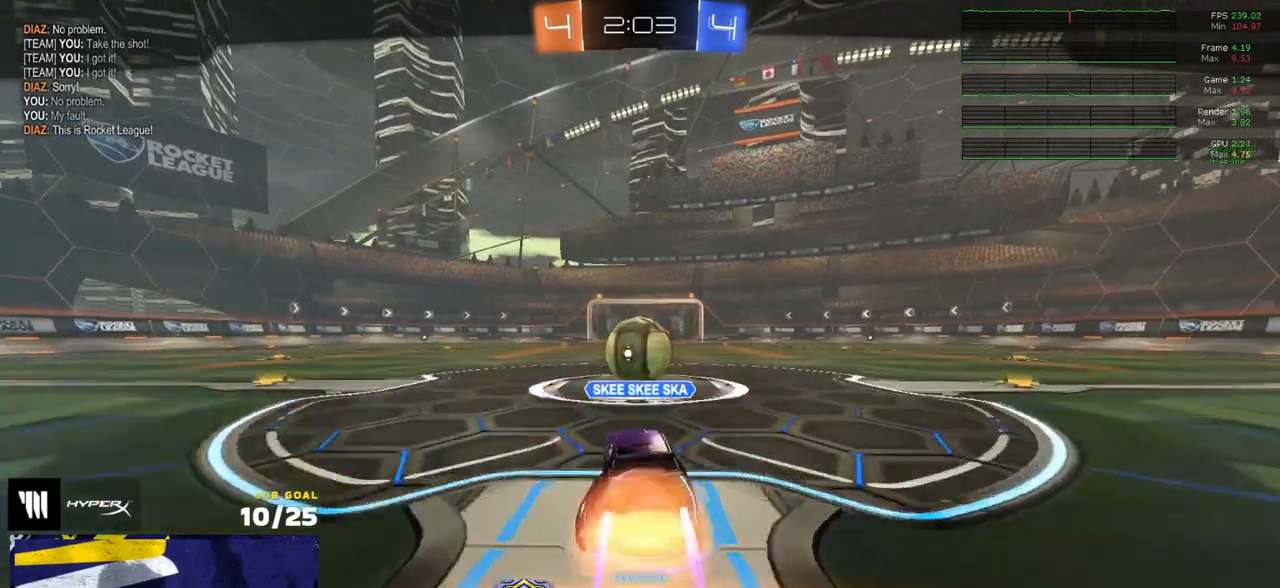
{"buttons": ["R2"], "left_stick": "center", "right_stick": "center", "events": []}
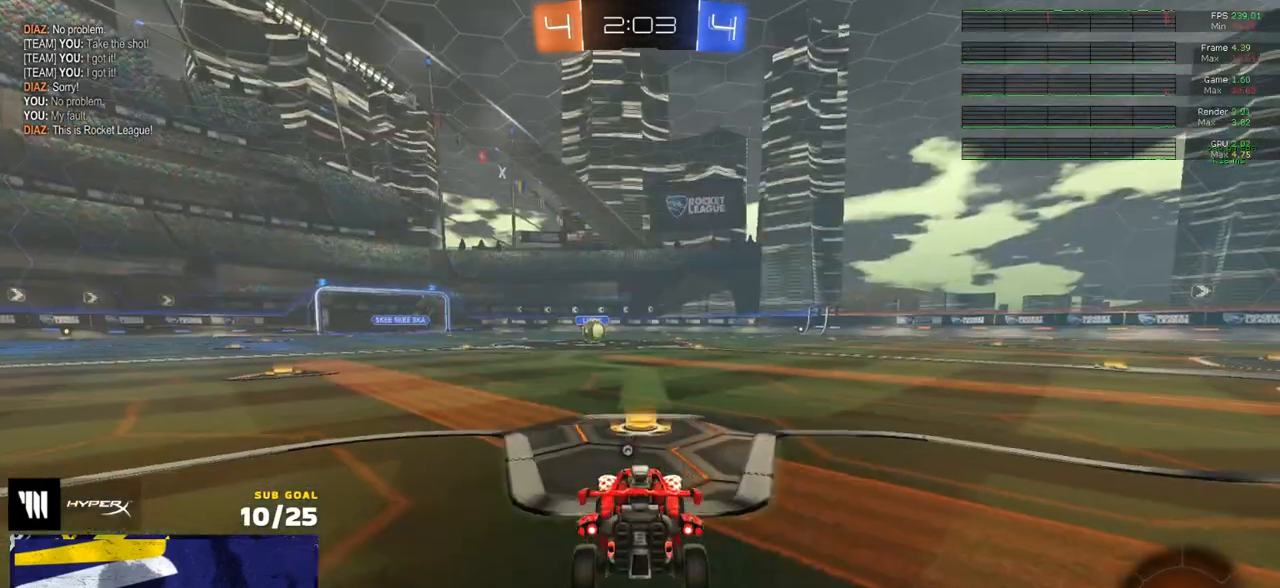
{"buttons": ["R2"], "left_stick": "center", "right_stick": "center", "events": [[217, "Y", "down"], [283, "Y", "up"], [350, "Y", "down"], [417, "Y", "up"]]}
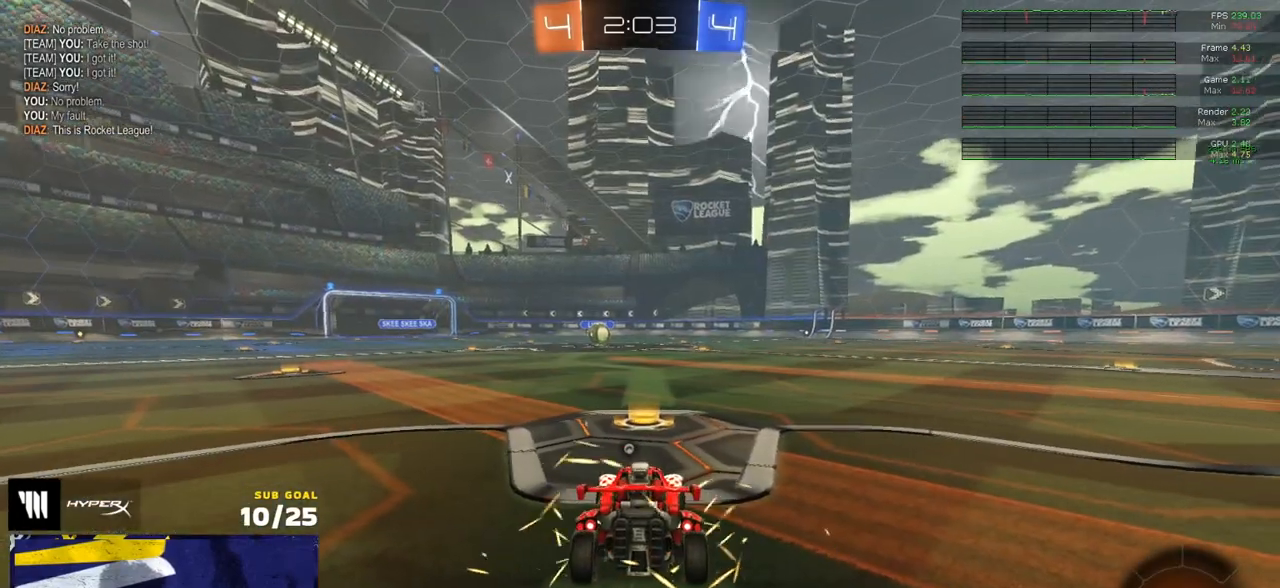
{"buttons": ["R2"], "left_stick": "up", "right_stick": "center", "events": [[217, "left_stick", "up"]]}
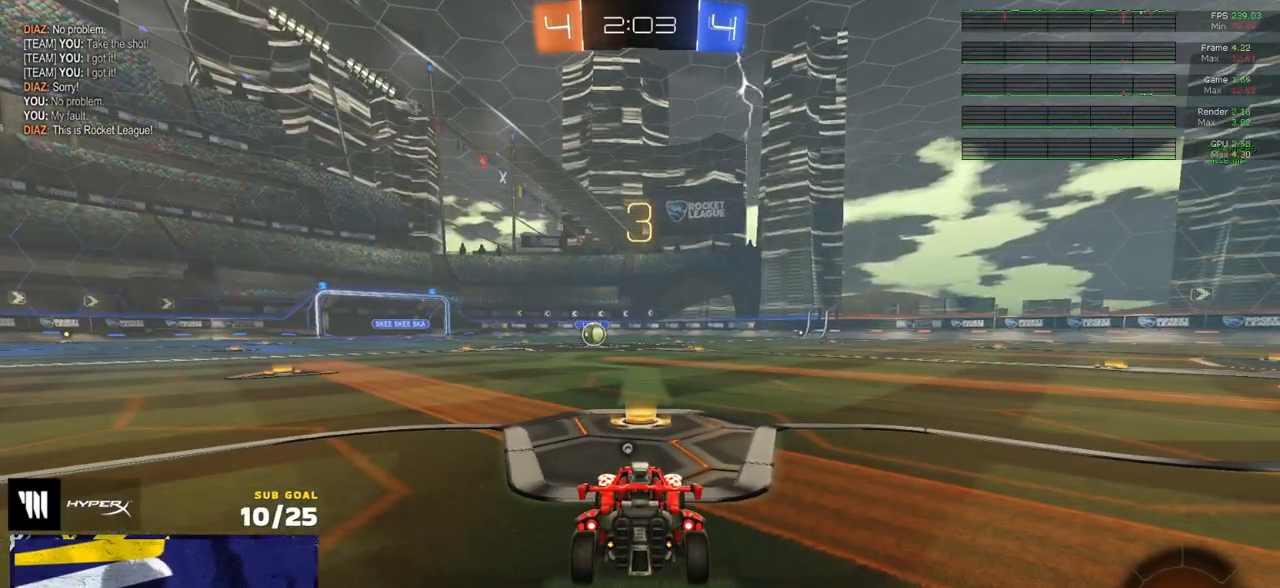
{"buttons": ["R1", "R2"], "left_stick": "up", "right_stick": "center", "events": [[183, "R1", "down"]]}
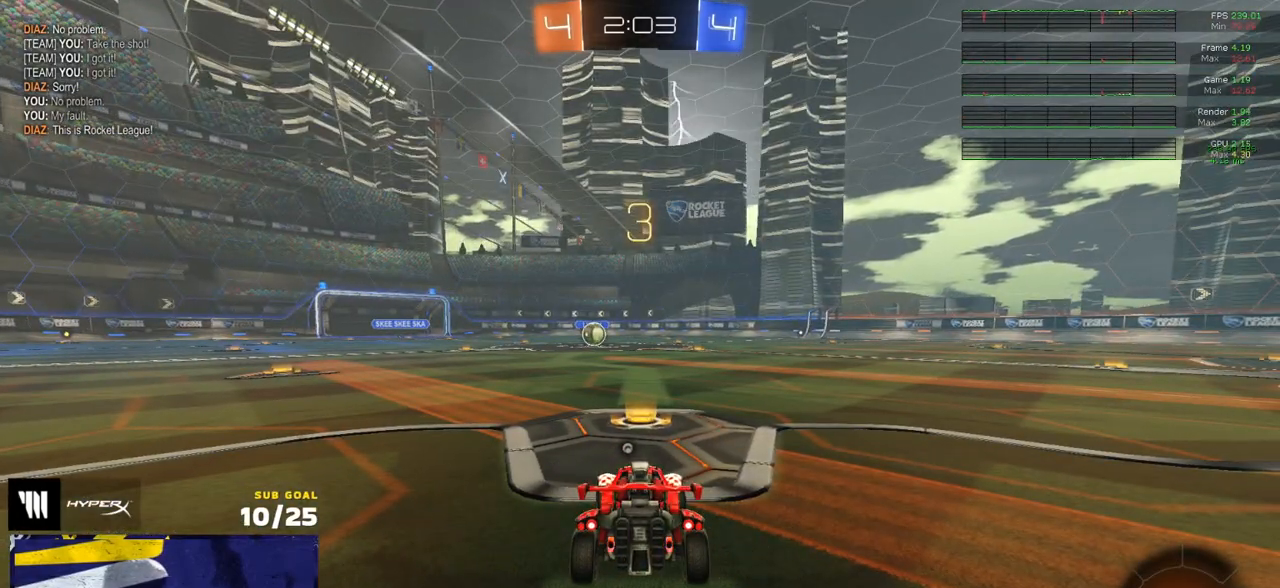
{"buttons": ["R1", "R2"], "left_stick": "up", "right_stick": "center", "events": [[433, "Y", "down"], [500, "Y", "up"]]}
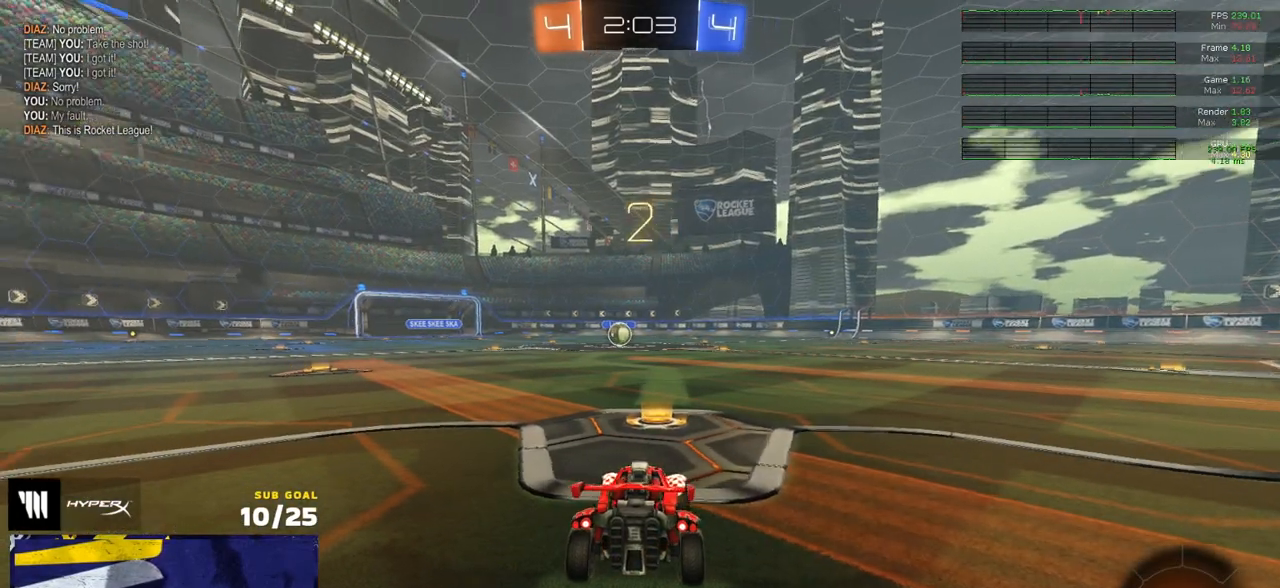
{"buttons": ["R1", "R2"], "left_stick": "up", "right_stick": "up-right", "events": [[383, "right_stick", "up-right"]]}
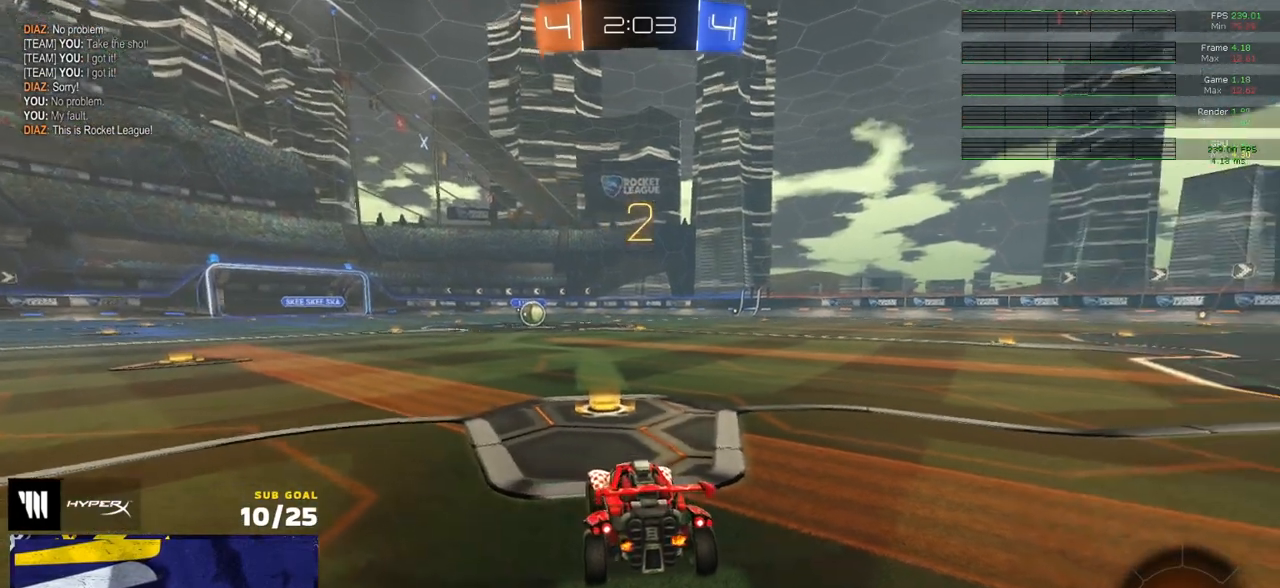
{"buttons": ["R1", "R2"], "left_stick": "up", "right_stick": "center", "events": [[467, "right_stick", "center"]]}
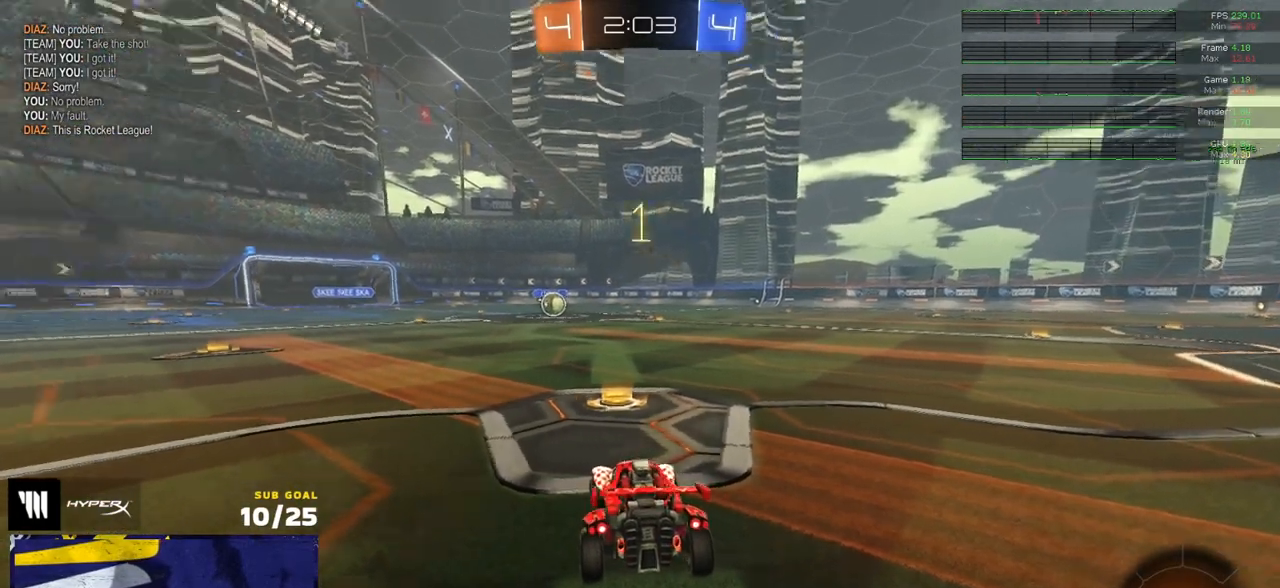
{"buttons": ["R1", "R2"], "left_stick": "up", "right_stick": "center", "events": []}
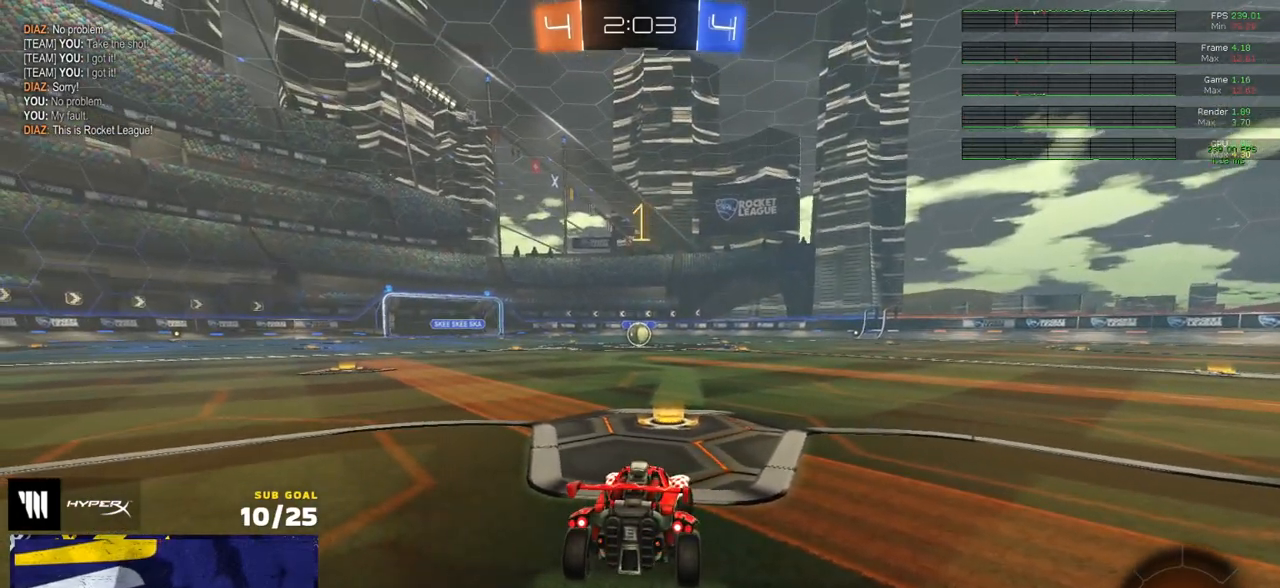
{"buttons": ["R1", "R2"], "left_stick": "center", "right_stick": "center", "events": [[383, "left_stick", "center"]]}
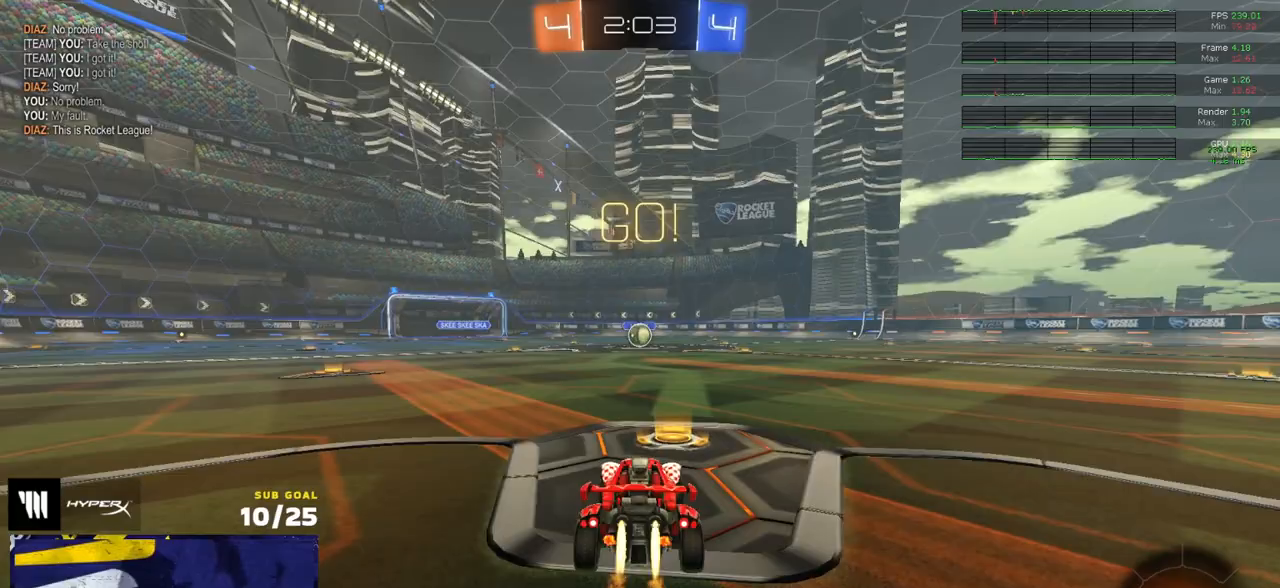
{"buttons": ["R1", "L3"], "left_stick": "down", "right_stick": "center", "events": [[83, "left_stick", "right"], [183, "A", "down"], [217, "left_stick", "up-left"], [233, "L1", "down"], [250, "A", "up"], [283, "A", "down"], [350, "left_stick", "down-left"], [367, "A", "up"], [383, "R2", "up"], [450, "L3", "down"], [450, "left_stick", "down"], [467, "L1", "up"]]}
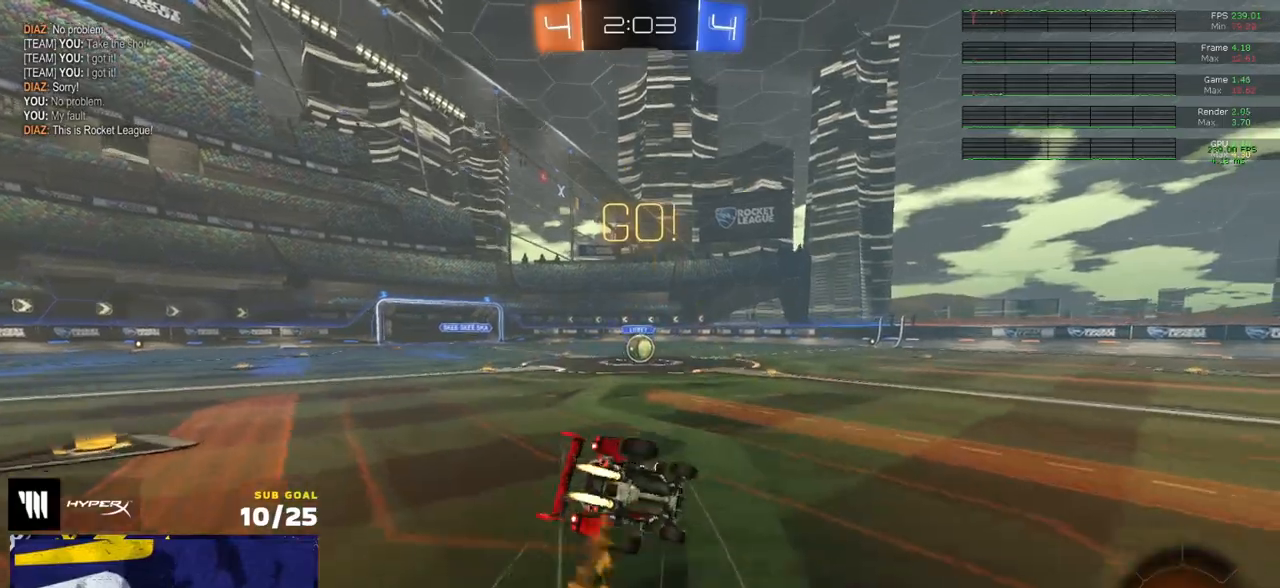
{"buttons": ["X", "L1", "R2"], "left_stick": "left", "right_stick": "center", "events": [[33, "X", "down"], [50, "R2", "down"], [100, "R2", "up"], [183, "L3", "up"], [183, "left_stick", "down-left"], [317, "L1", "down"], [483, "R1", "up"], [483, "R2", "down"], [500, "left_stick", "left"]]}
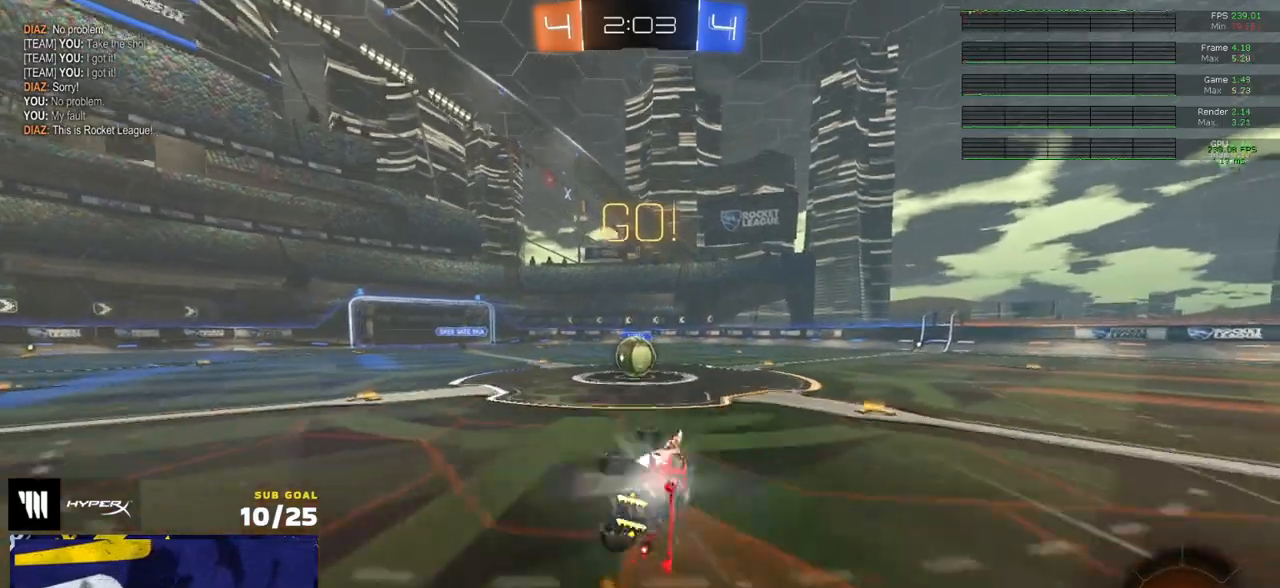
{"buttons": ["A", "R1", "R2"], "left_stick": "left", "right_stick": "center", "events": [[33, "X", "up"], [150, "L1", "up"], [433, "A", "down"], [450, "R1", "down"]]}
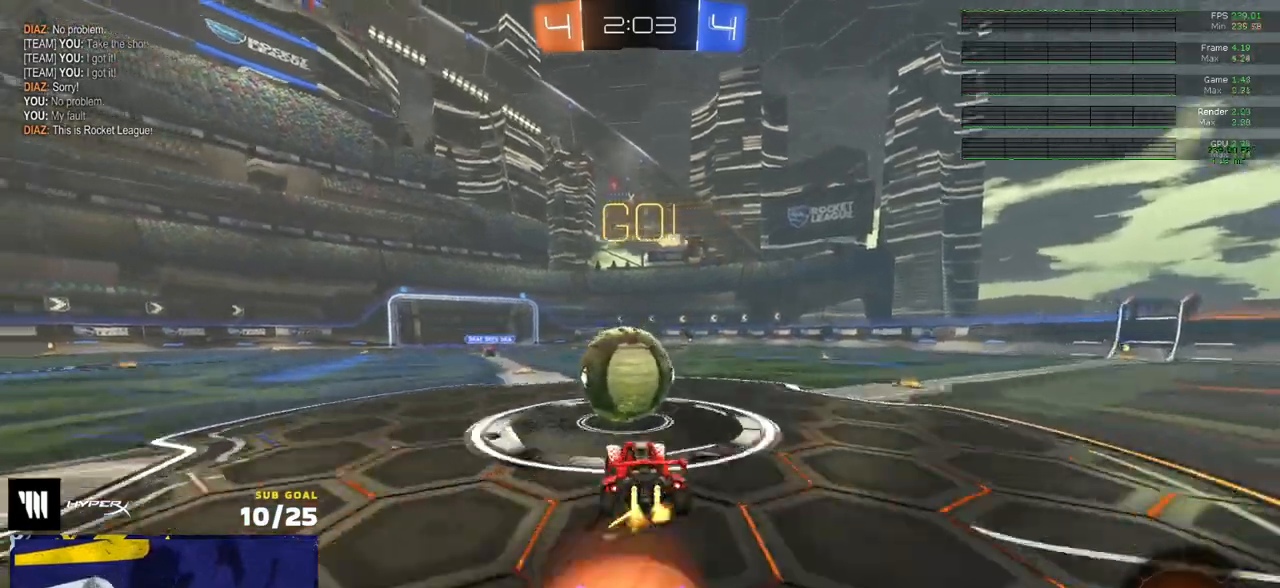
{"buttons": ["R2"], "left_stick": "down-left", "right_stick": "center", "events": [[33, "L1", "down"], [50, "R2", "up"], [50, "left_stick", "up-left"], [67, "A", "up"], [100, "A", "down"], [100, "L3", "down"], [100, "R2", "down"], [167, "L3", "up"], [200, "L1", "up"], [233, "A", "up"], [250, "R1", "up"], [317, "left_stick", "down-left"], [400, "left_stick", "down-right"], [450, "left_stick", "center"], [500, "left_stick", "down-left"]]}
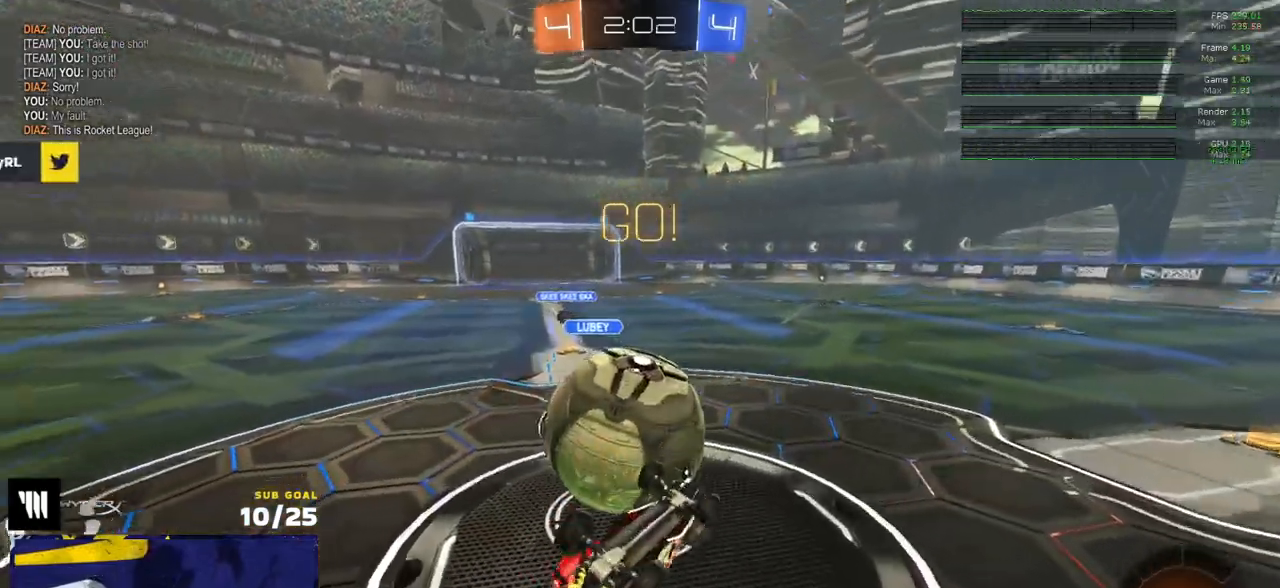
{"buttons": ["X", "R2"], "left_stick": "up-left", "right_stick": "center", "events": [[100, "R2", "up"], [100, "left_stick", "up-left"], [283, "L1", "down"], [333, "X", "down"], [467, "L1", "up"], [467, "R2", "down"]]}
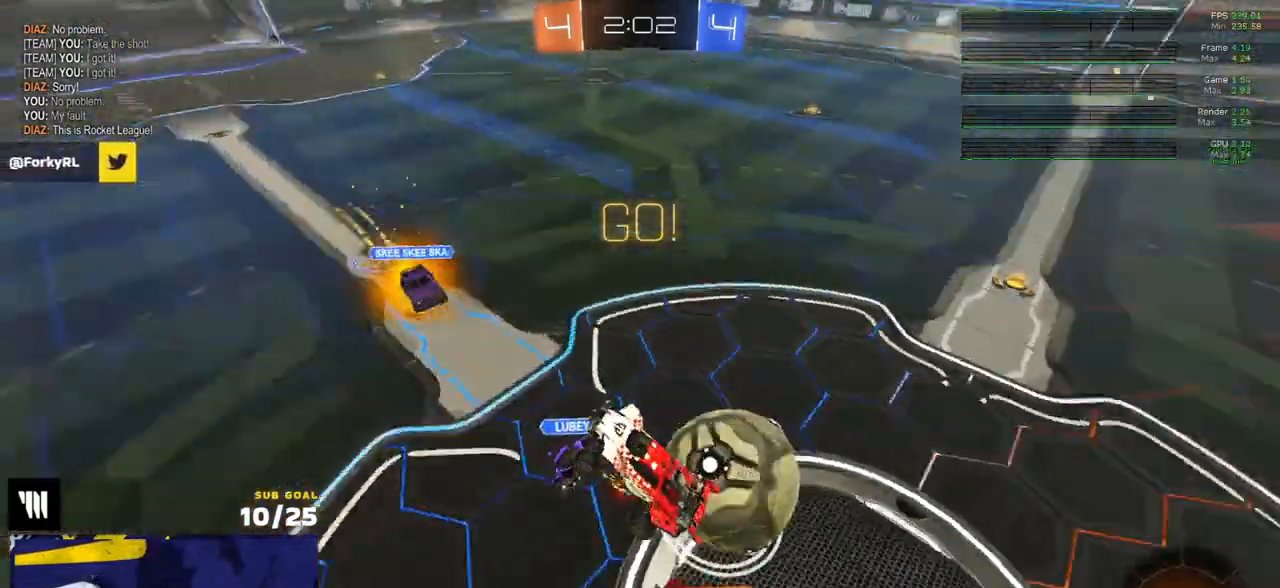
{"buttons": [], "left_stick": "center", "right_stick": "center", "events": [[33, "R2", "up"], [33, "left_stick", "center"], [83, "X", "up"], [167, "left_stick", "up"], [433, "left_stick", "center"]]}
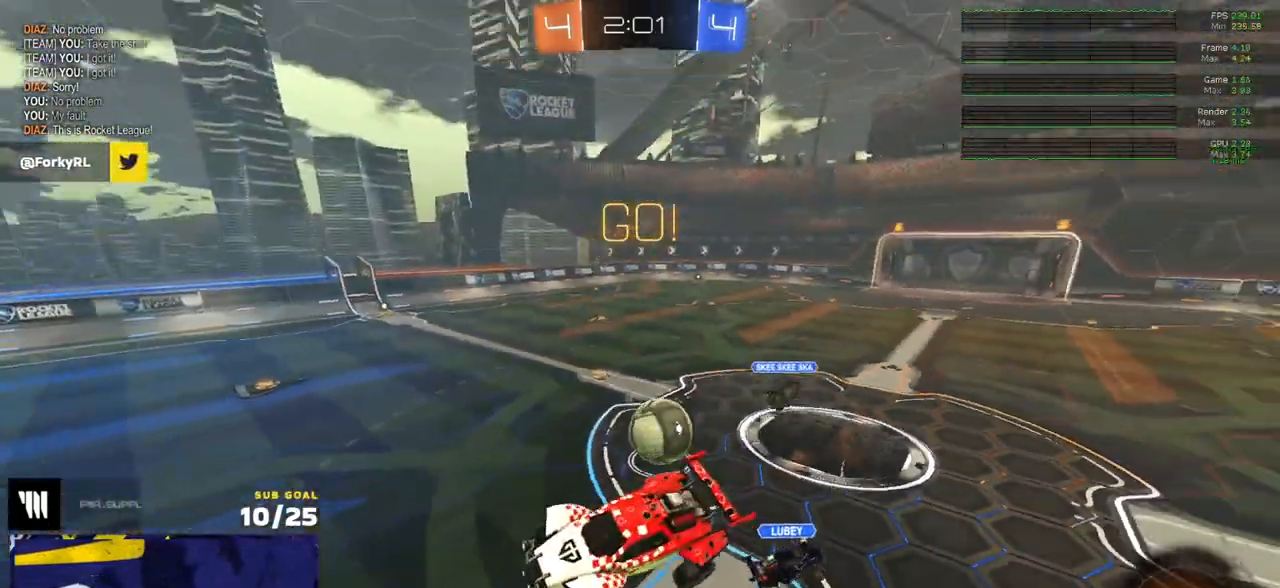
{"buttons": ["R2"], "left_stick": "center", "right_stick": "center", "events": [[233, "R2", "down"]]}
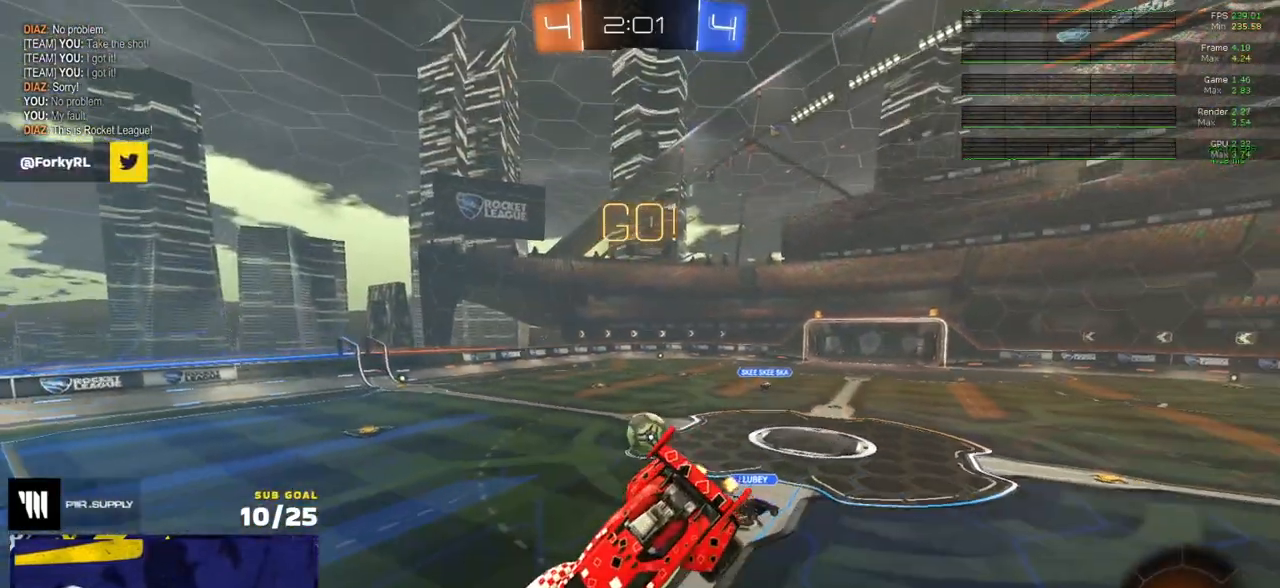
{"buttons": ["R2"], "left_stick": "down-left", "right_stick": "center", "events": [[183, "left_stick", "left"], [233, "left_stick", "down-left"]]}
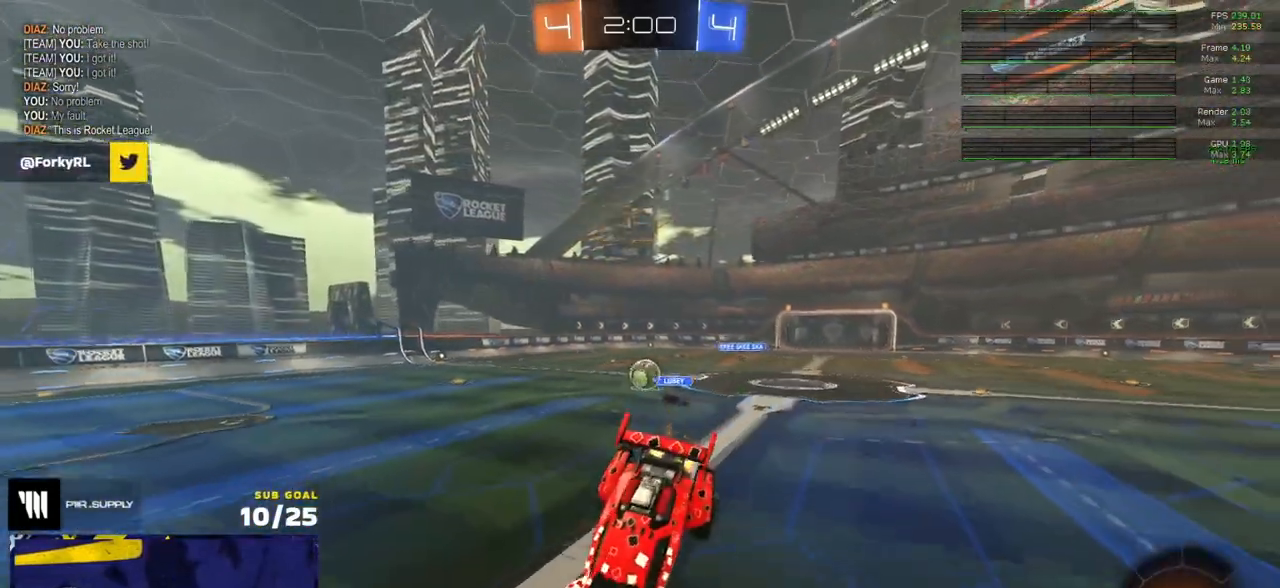
{"buttons": ["R2"], "left_stick": "left", "right_stick": "center", "events": [[17, "left_stick", "center"], [367, "left_stick", "left"]]}
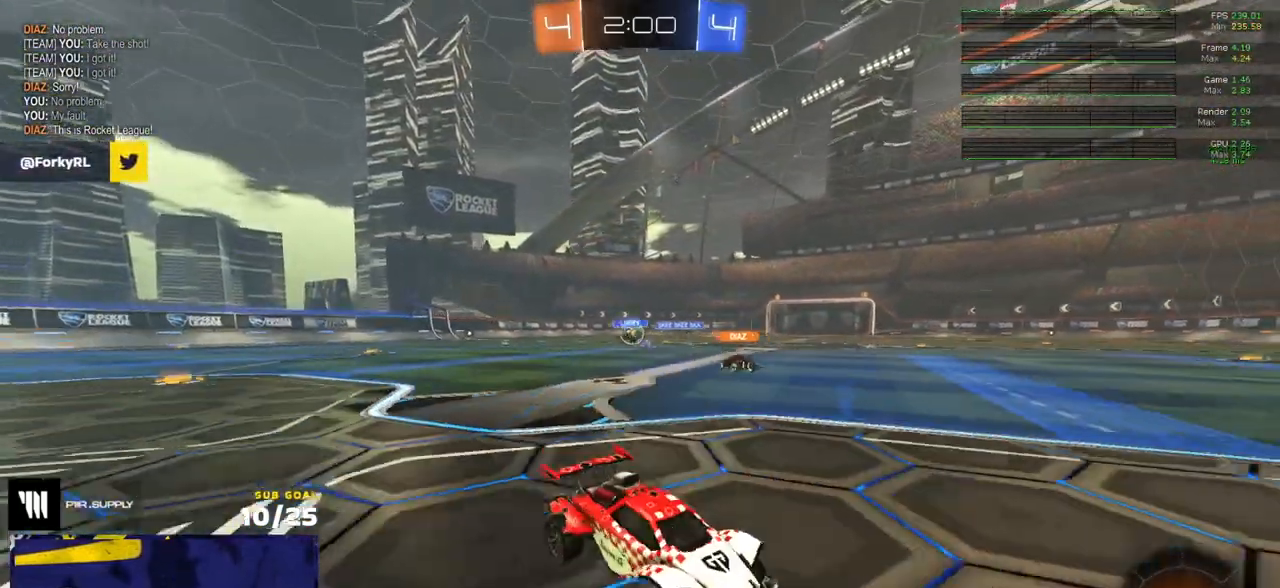
{"buttons": ["R2"], "left_stick": "left", "right_stick": "center", "events": []}
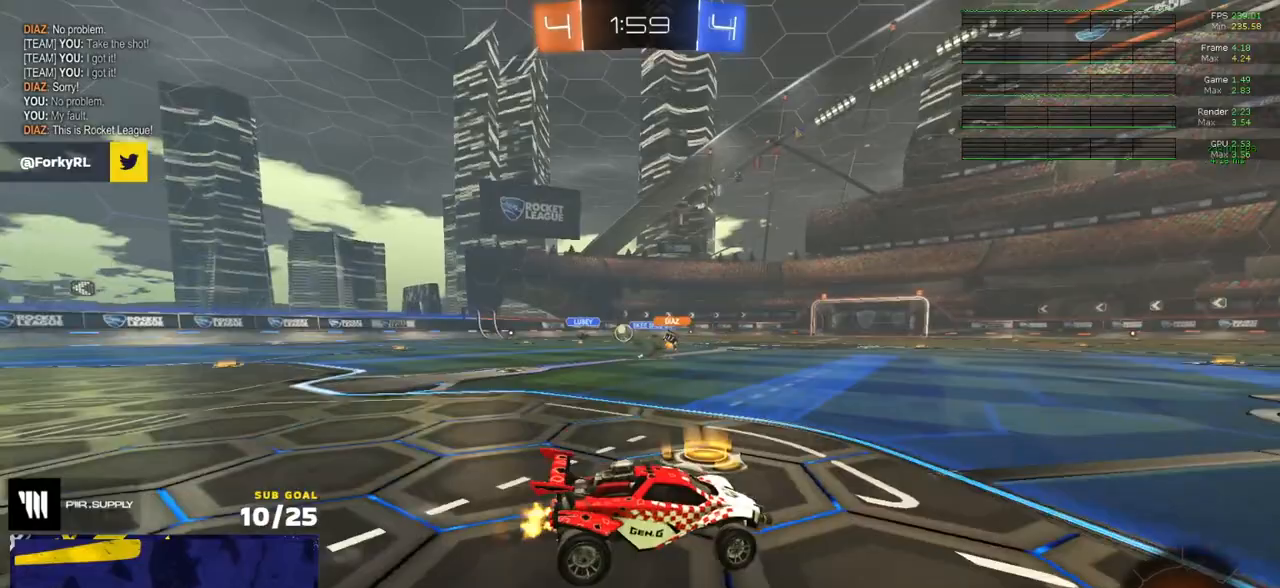
{"buttons": ["L1"], "left_stick": "down-left", "right_stick": "center", "events": [[17, "R1", "down"], [50, "A", "down"], [67, "left_stick", "right"], [133, "A", "up"], [133, "L1", "down"], [133, "left_stick", "up-left"], [150, "R2", "up"], [183, "A", "down"], [200, "L3", "down"], [233, "left_stick", "down-left"], [267, "L3", "up"], [283, "A", "up"], [467, "R1", "up"]]}
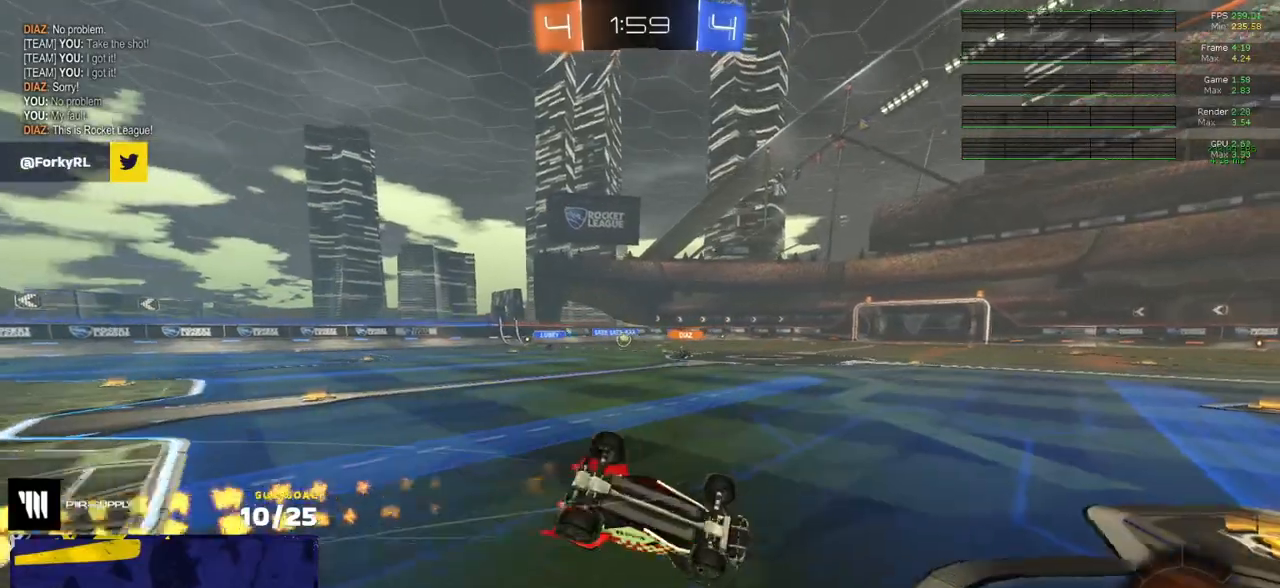
{"buttons": ["R2"], "left_stick": "left", "right_stick": "center", "events": [[17, "R2", "down"], [200, "R2", "up"], [317, "left_stick", "left"], [417, "L1", "up"], [450, "R2", "down"]]}
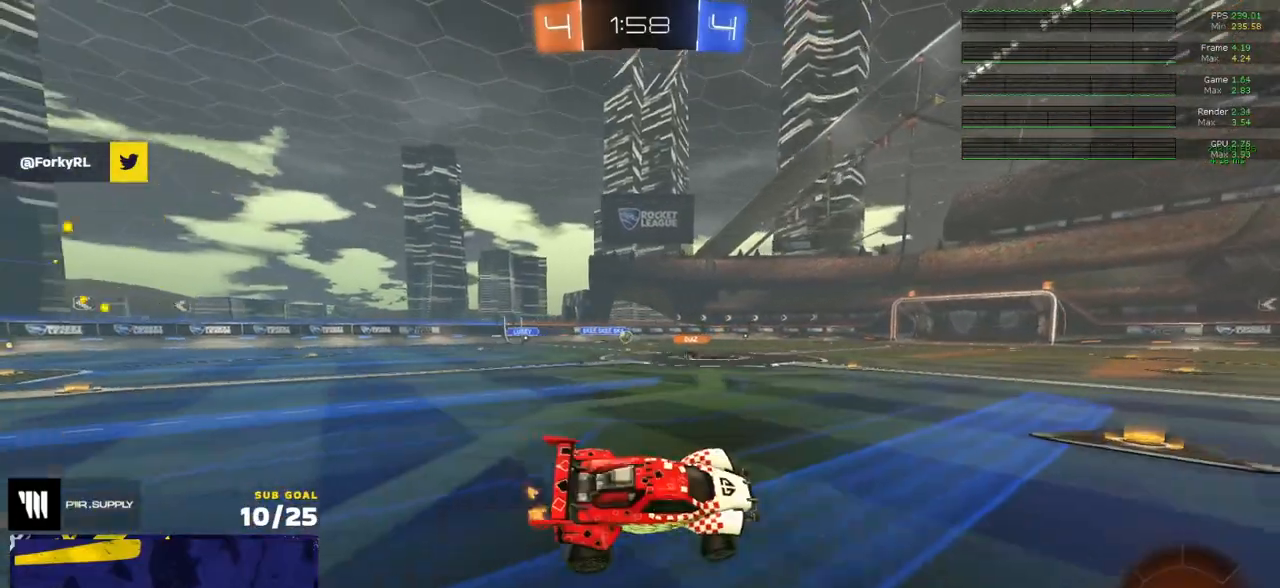
{"buttons": ["A", "L1", "R2"], "left_stick": "up-left", "right_stick": "center", "events": [[200, "left_stick", "center"], [300, "left_stick", "up-left"], [333, "A", "down"], [350, "L1", "down"], [400, "A", "up"], [433, "A", "down"]]}
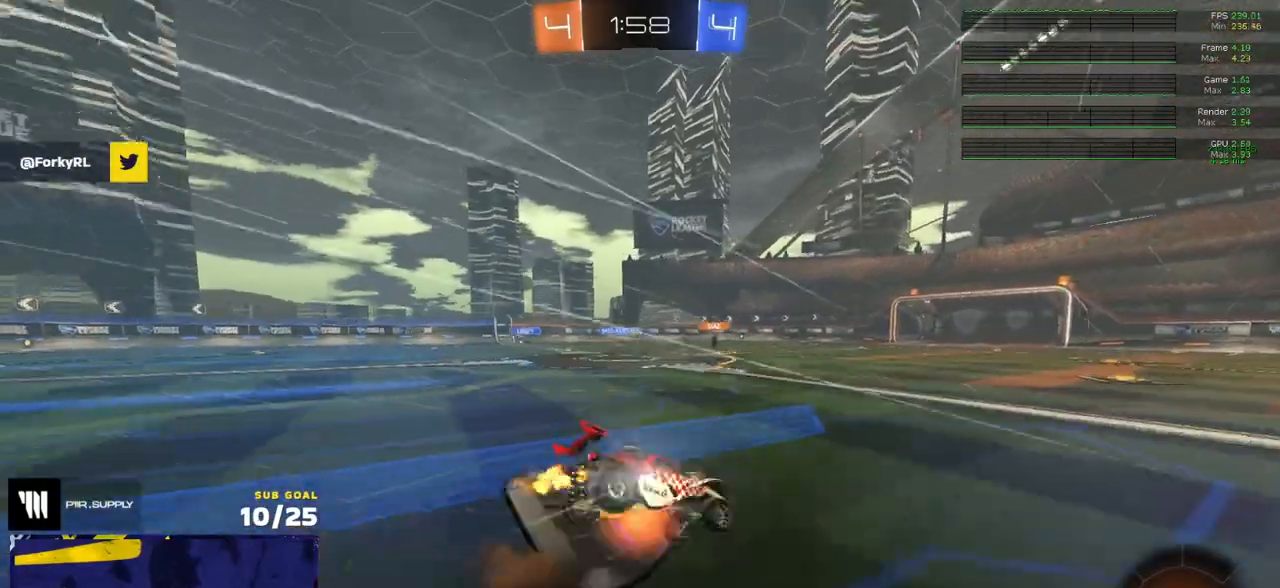
{"buttons": ["L1", "R2"], "left_stick": "down-left", "right_stick": "center", "events": [[17, "left_stick", "down-left"], [67, "A", "up"], [383, "R2", "up"], [483, "R2", "down"]]}
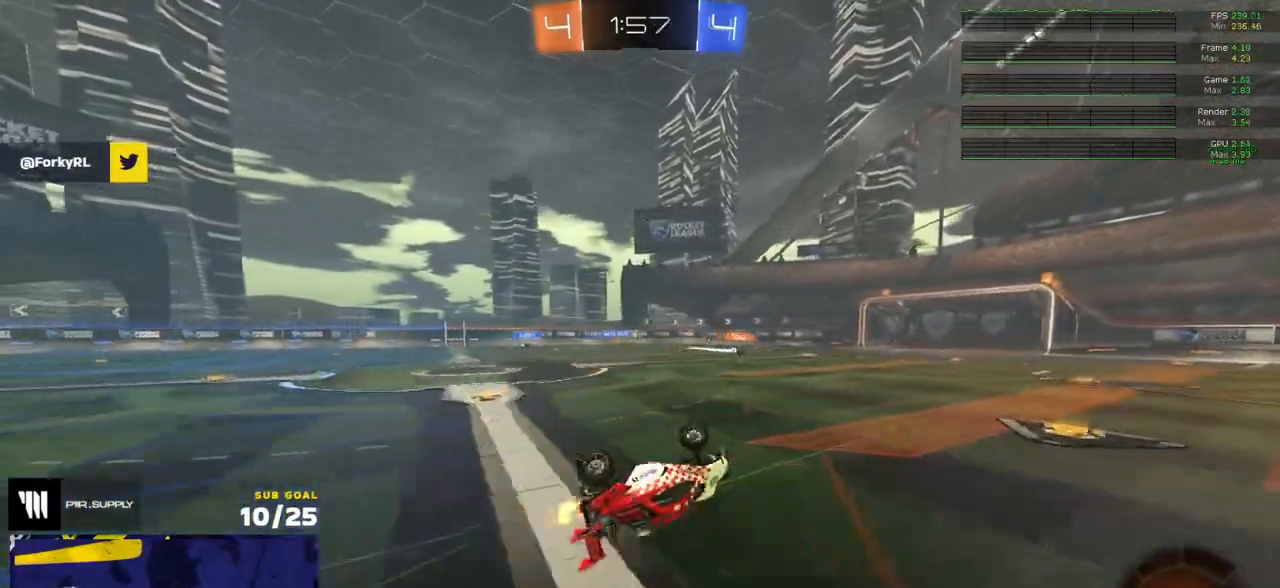
{"buttons": ["R2"], "left_stick": "center", "right_stick": "center", "events": [[333, "L1", "up"], [333, "left_stick", "center"]]}
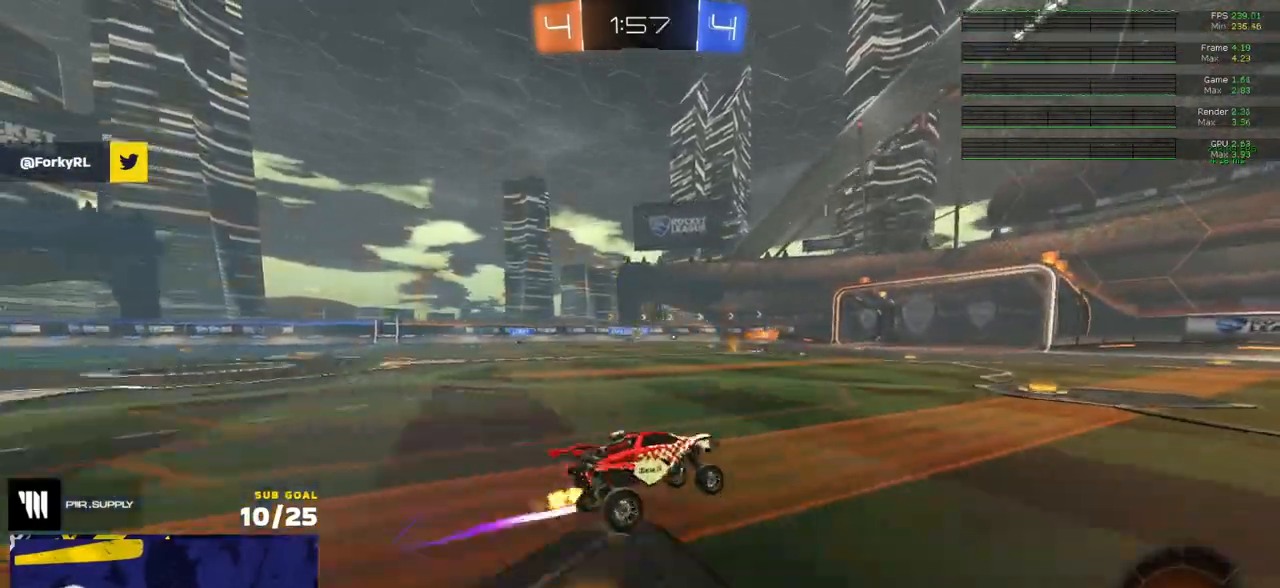
{"buttons": ["R2"], "left_stick": "left", "right_stick": "center", "events": [[83, "left_stick", "left"], [150, "left_stick", "center"], [467, "left_stick", "left"]]}
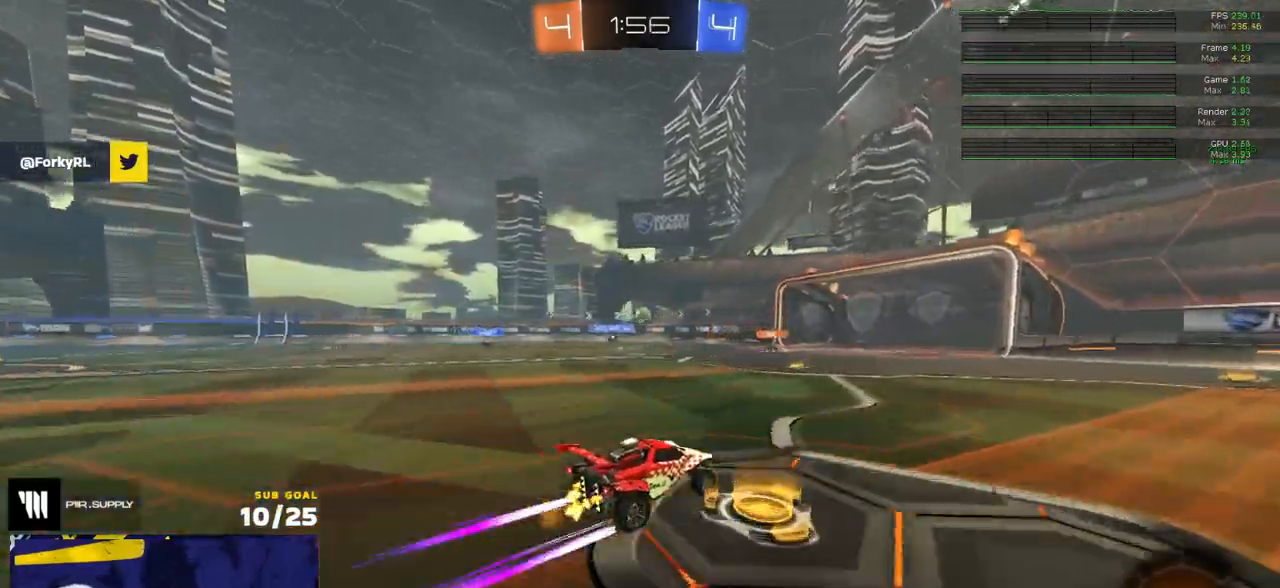
{"buttons": [], "left_stick": "up-left", "right_stick": "center", "events": [[67, "left_stick", "center"], [183, "left_stick", "left"], [333, "left_stick", "center"], [383, "L2", "down"], [400, "R2", "up"], [400, "left_stick", "up-left"], [500, "L2", "up"]]}
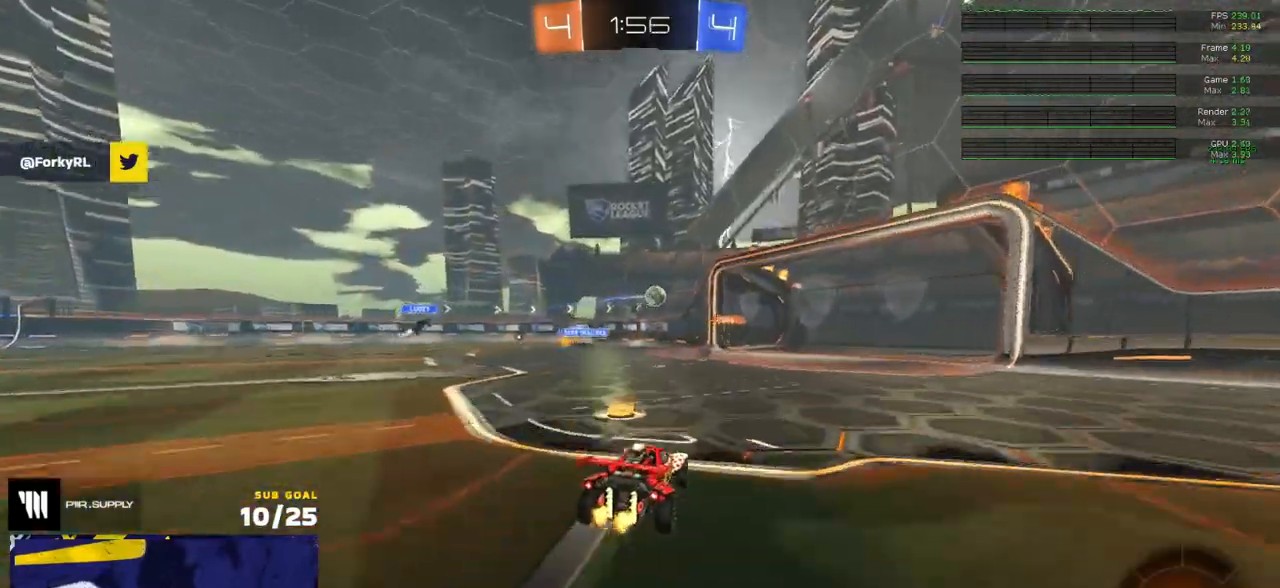
{"buttons": ["R2"], "left_stick": "center", "right_stick": "center", "events": [[33, "left_stick", "center"], [150, "R2", "down"], [250, "left_stick", "right"], [483, "left_stick", "center"]]}